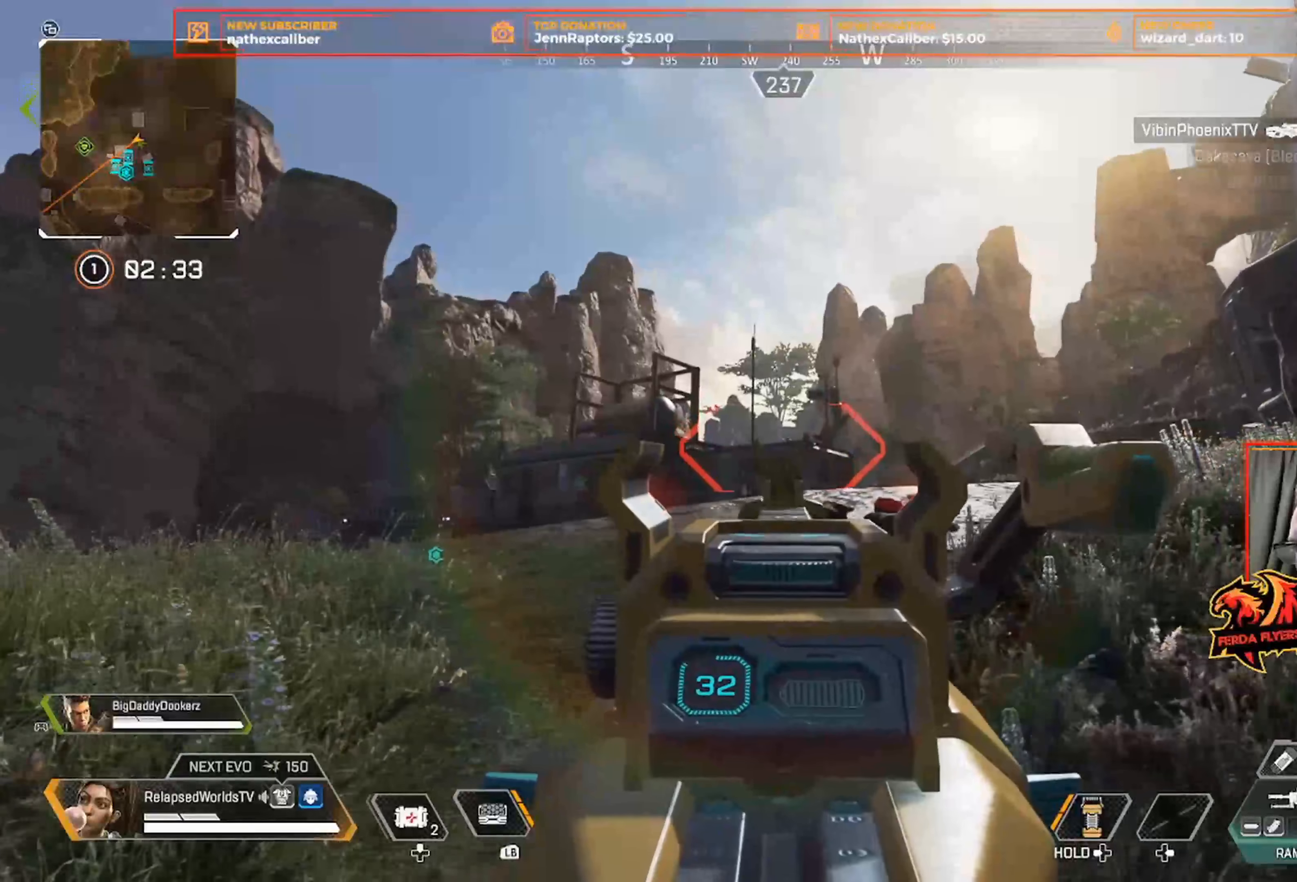
Gameplay with a controller (Xbox layout); each line is a JSON object with the inputs held at the frame after it (dt_ms = milliseconds from this image to that frame). "button_events" lists button changes between this image and that frame as [ms after this image, input, new state], when the widget could be followed in between (sticks are given only as held states). Not read: START.
{"dt_ms": 500, "buttons": ["L2"], "left_stick": "center", "right_stick": "center", "button_events": [[350, "R2", "down"], [500, "R2", "up"]]}
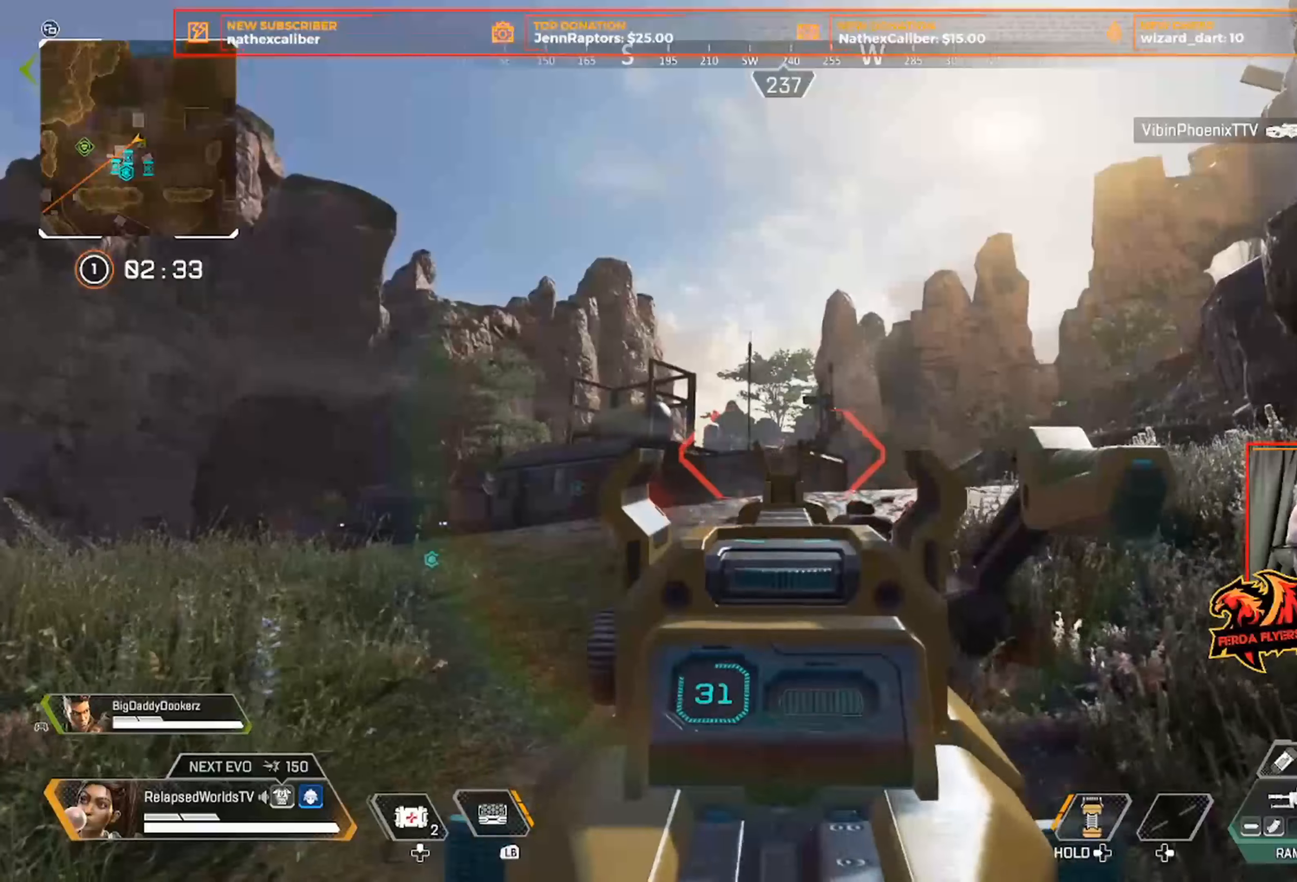
{"dt_ms": 500, "buttons": ["L2"], "left_stick": "down", "right_stick": "center", "button_events": [[267, "R2", "down"], [400, "R2", "up"]]}
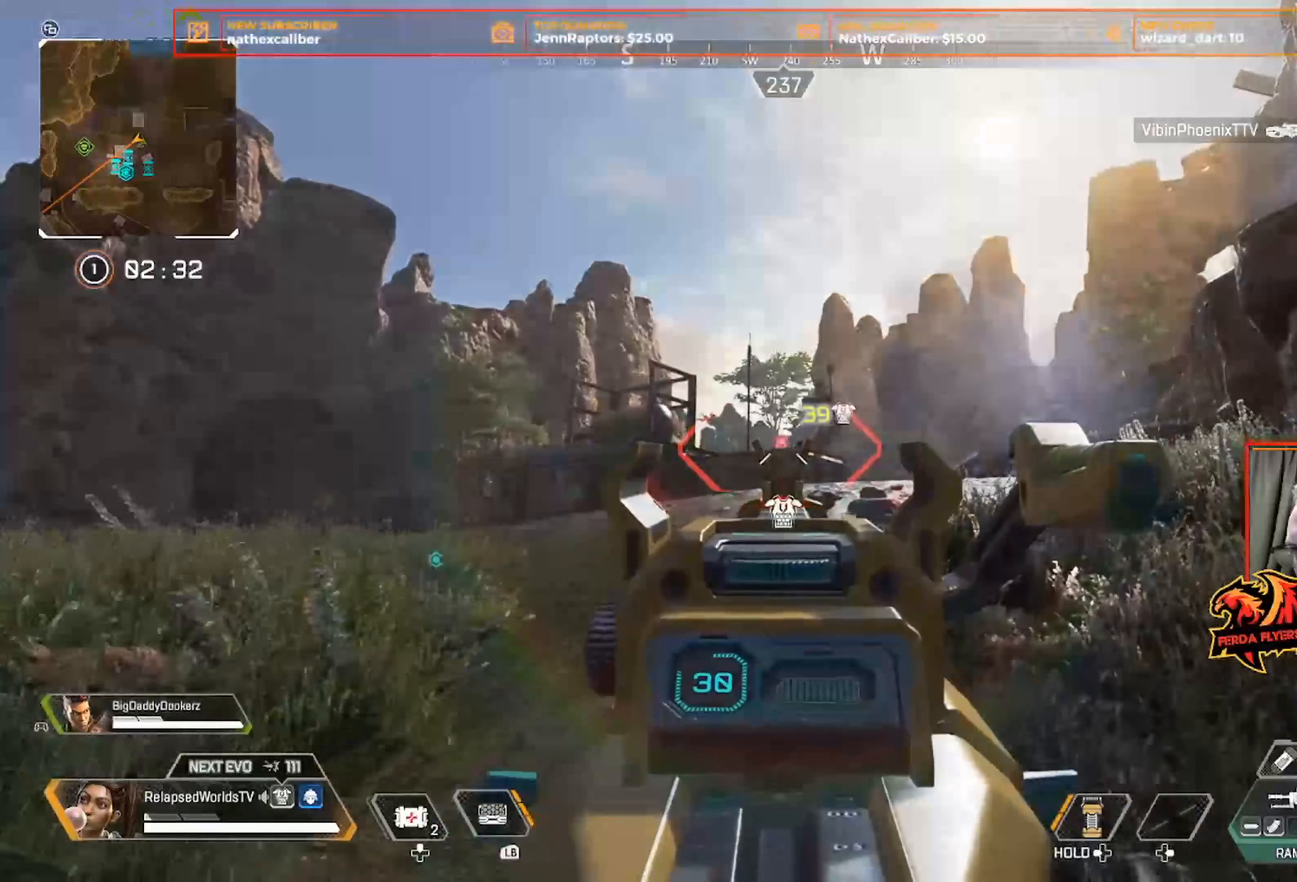
{"dt_ms": 1000, "buttons": ["L2"], "left_stick": "down-left", "right_stick": "center"}
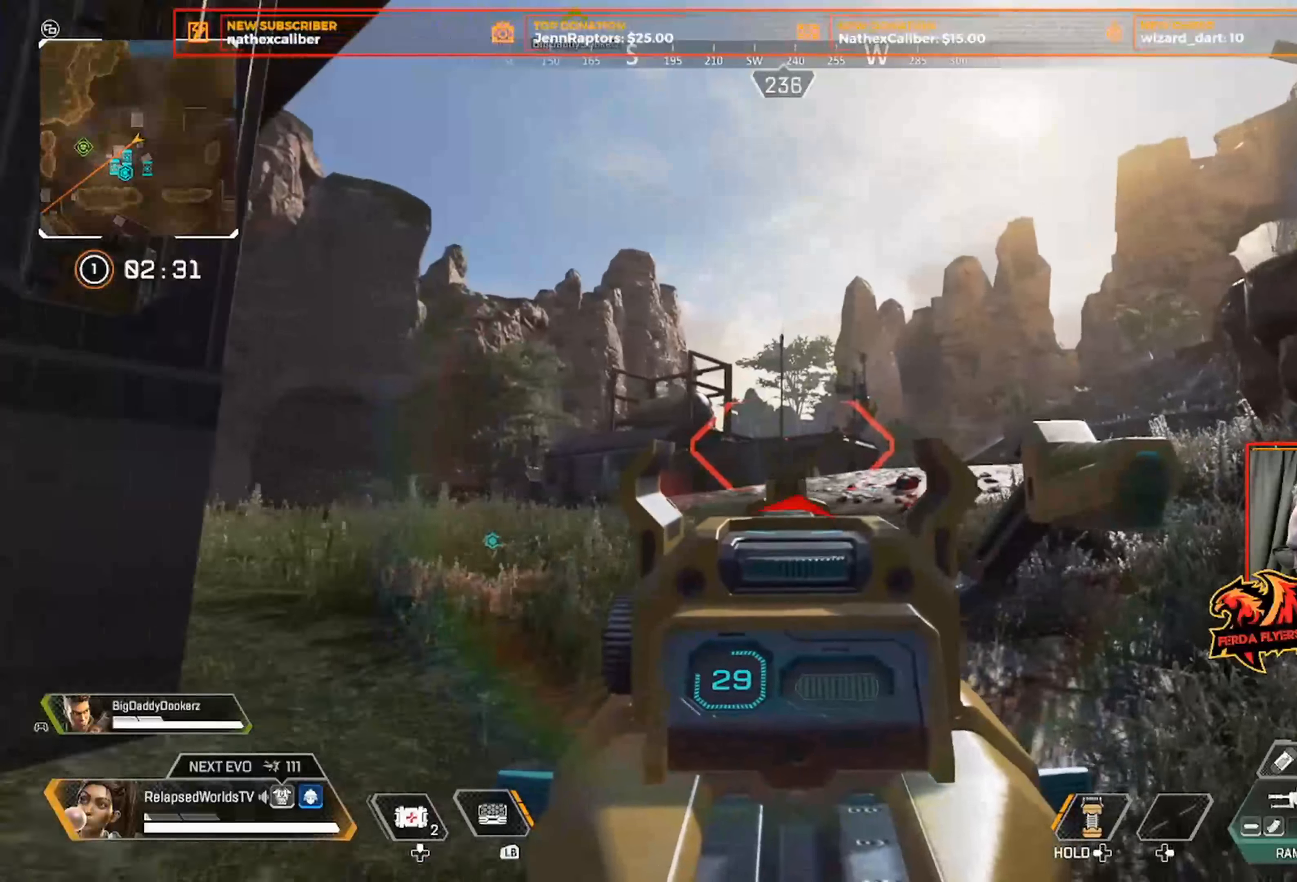
{"dt_ms": 500, "buttons": ["L2"], "left_stick": "down-left", "right_stick": "center", "button_events": [[250, "R2", "down"], [417, "R2", "up"]]}
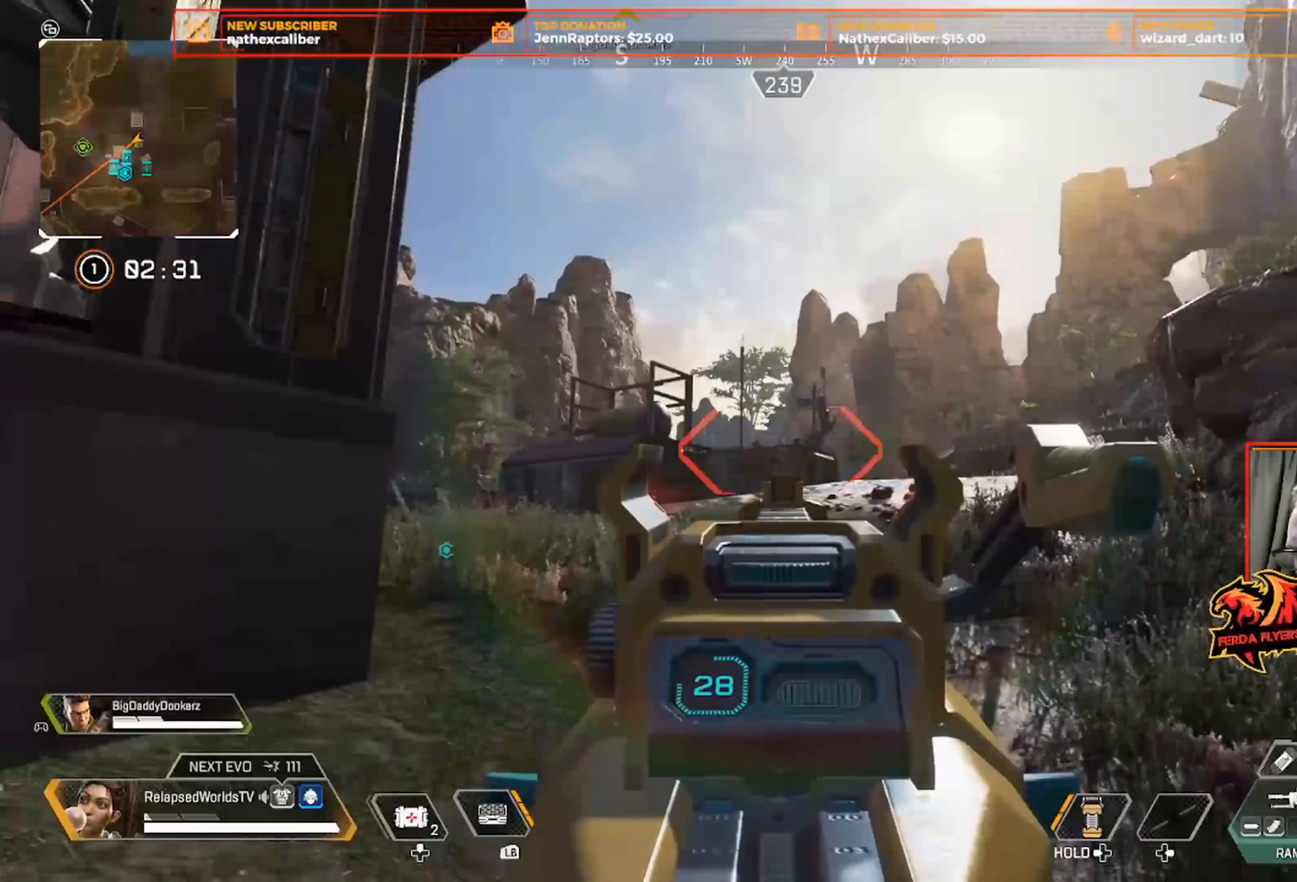
{"dt_ms": 500, "buttons": ["L2", "R2"], "left_stick": "down-left", "right_stick": "center", "button_events": [[417, "R2", "down"]]}
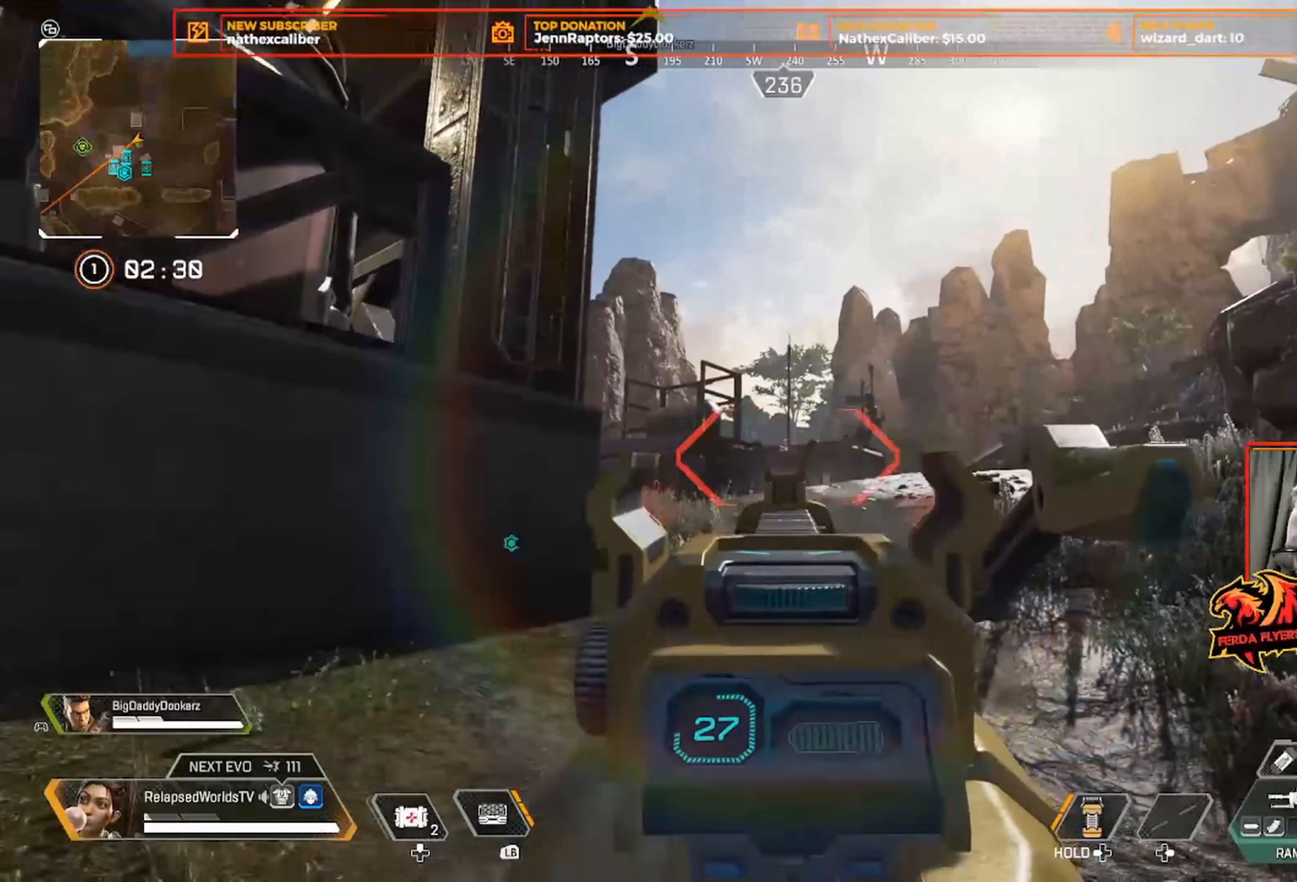
{"dt_ms": 500, "buttons": [], "left_stick": "down-left", "right_stick": "down-left", "button_events": [[134, "R2", "up"], [350, "L2", "up"]]}